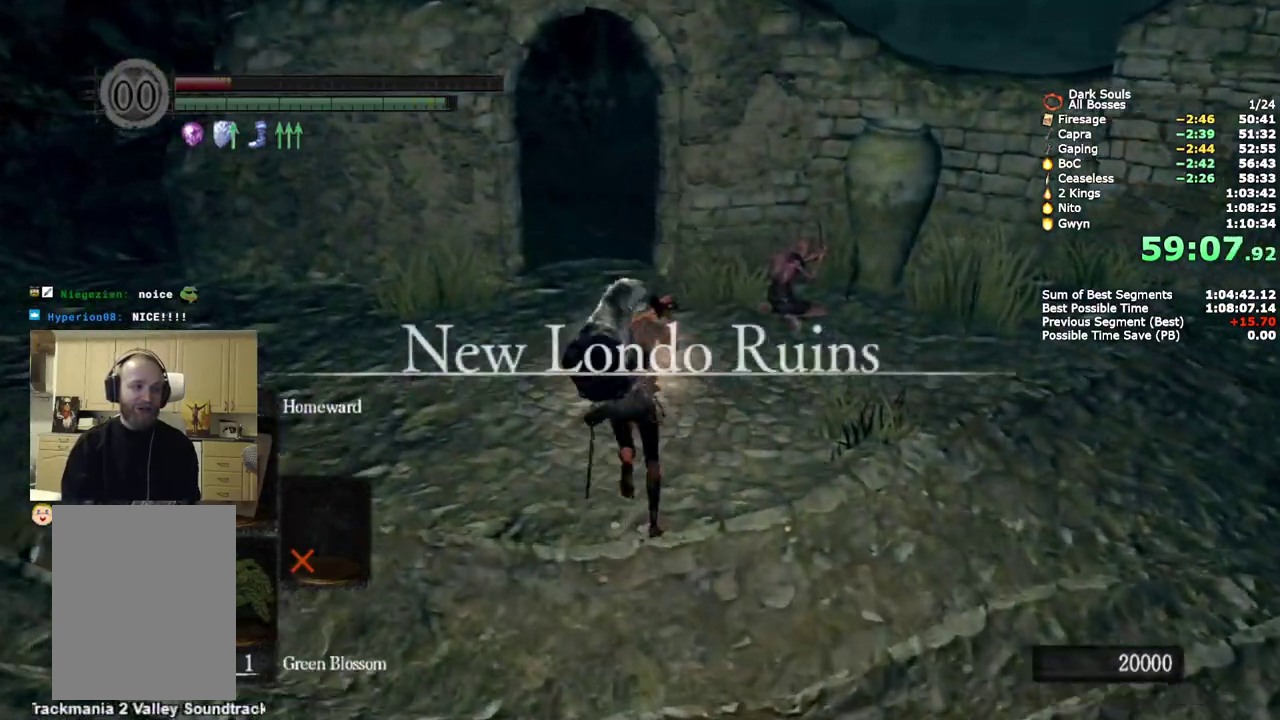
Gameplay with a controller (PlayStation layout); each line is a JSON object with the inputs held at the frame after it. "events" lists button and stick changes between this image and that frame as [ms after this image, input, new state], when the widget could be followed in between.
{"buttons": ["CIRCLE"], "left_stick": "up", "right_stick": "center", "events": [[350, "DPAD_DOWN", "down"], [450, "DPAD_DOWN", "up"]]}
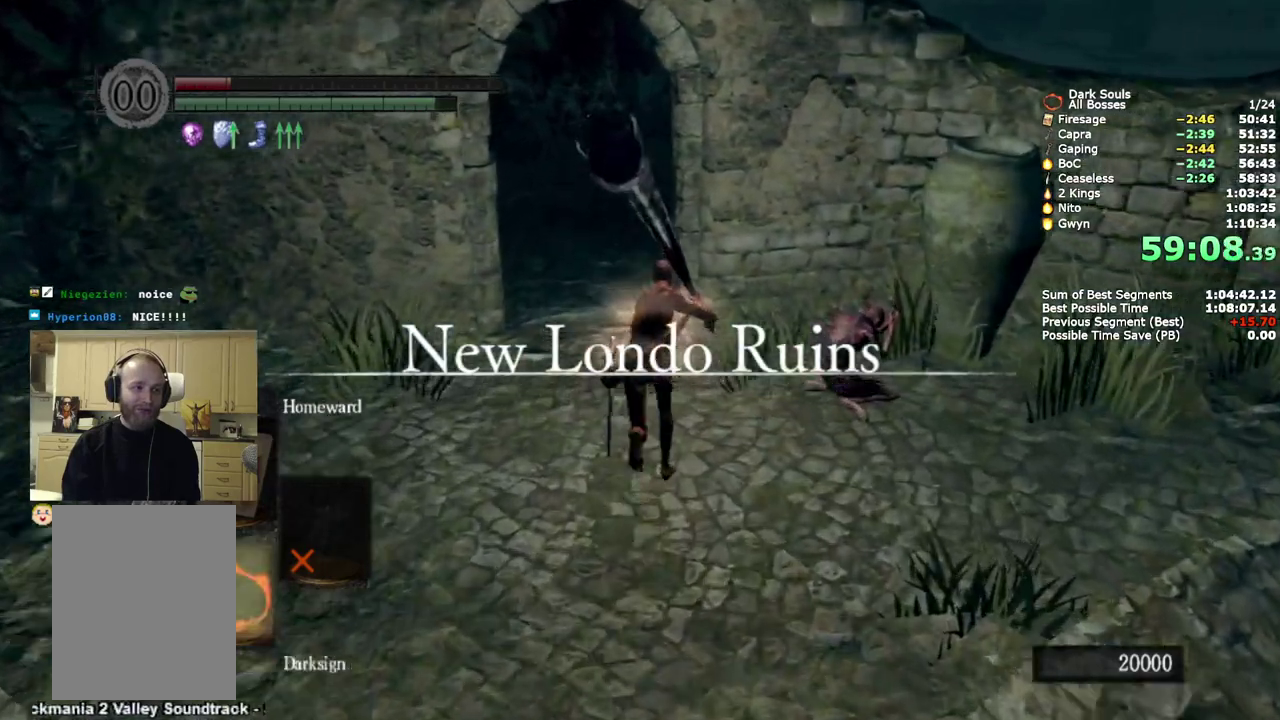
{"buttons": ["CIRCLE"], "left_stick": "up", "right_stick": "center", "events": []}
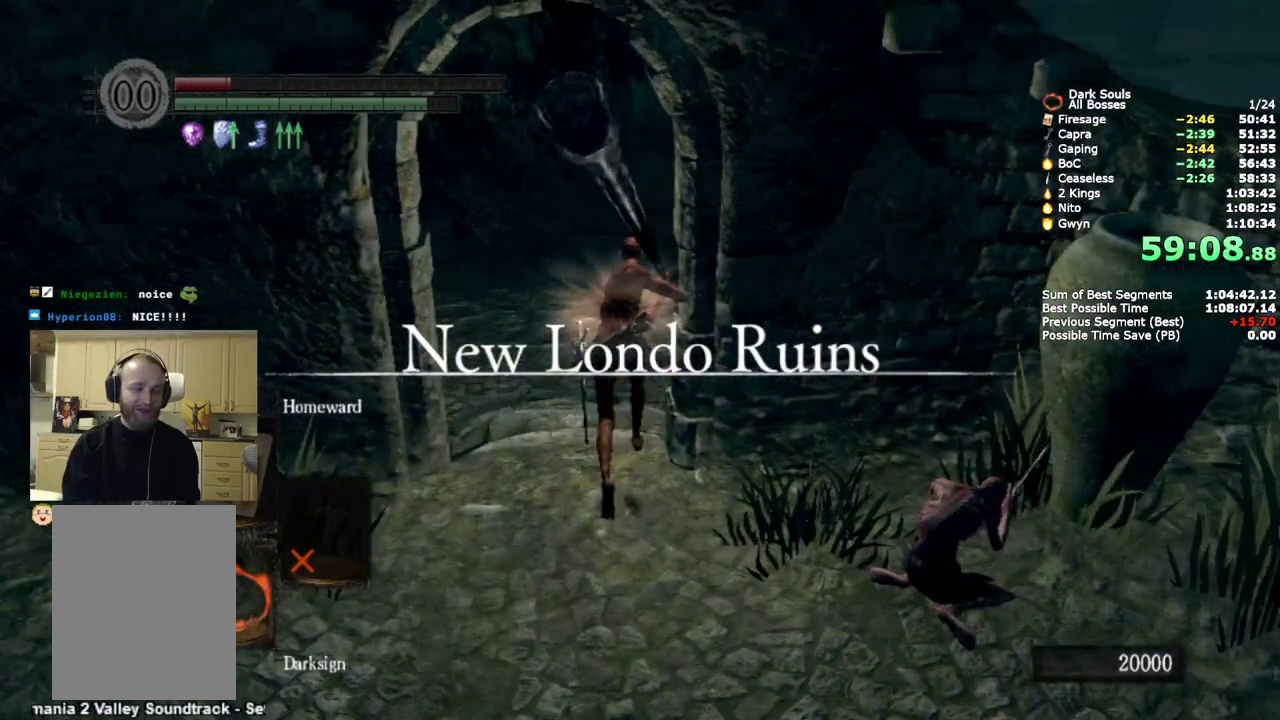
{"buttons": ["CIRCLE"], "left_stick": "up", "right_stick": "center", "events": [[317, "right_stick", "right"], [450, "right_stick", "center"]]}
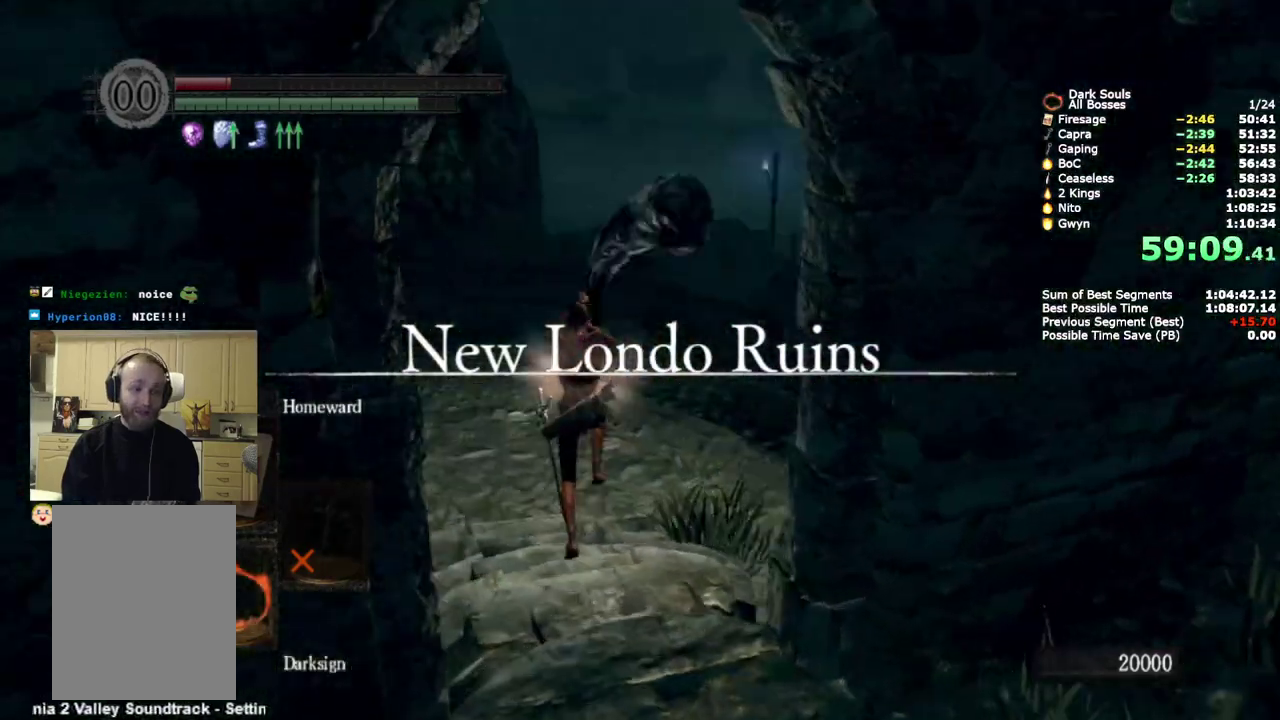
{"buttons": ["CIRCLE"], "left_stick": "up", "right_stick": "center", "events": []}
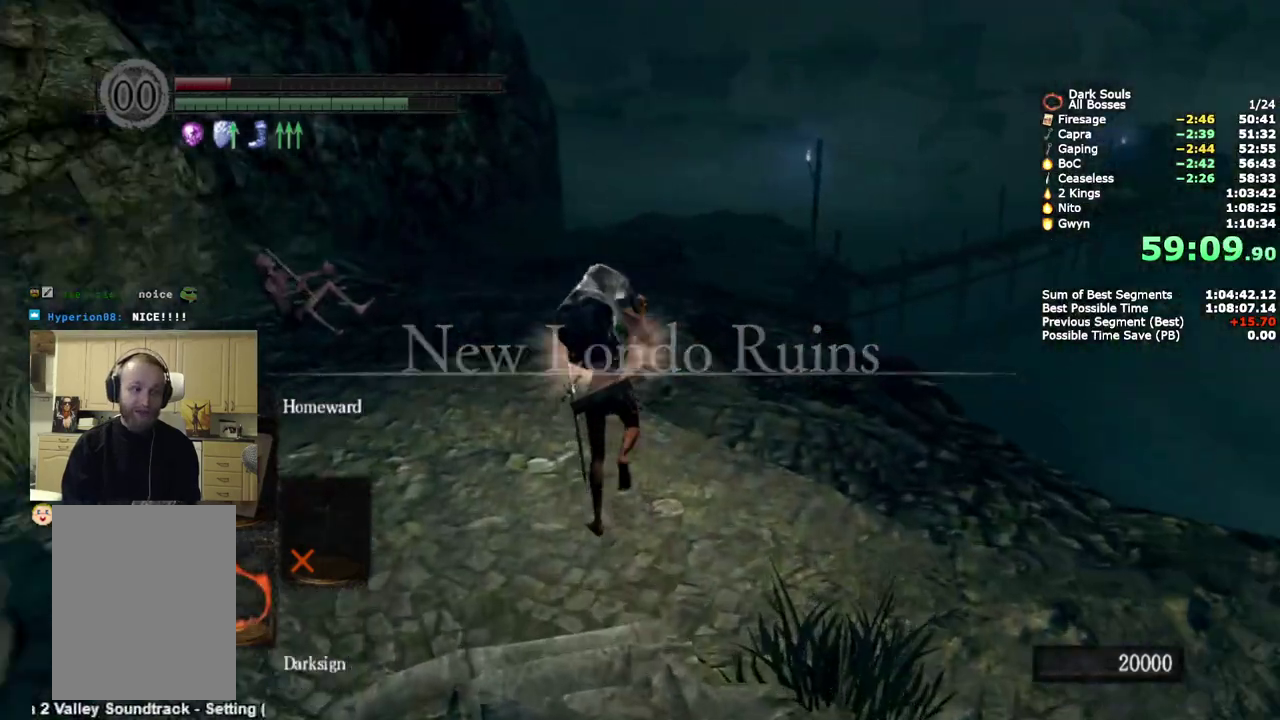
{"buttons": ["CIRCLE"], "left_stick": "up", "right_stick": "down-right", "events": [[417, "right_stick", "down-right"]]}
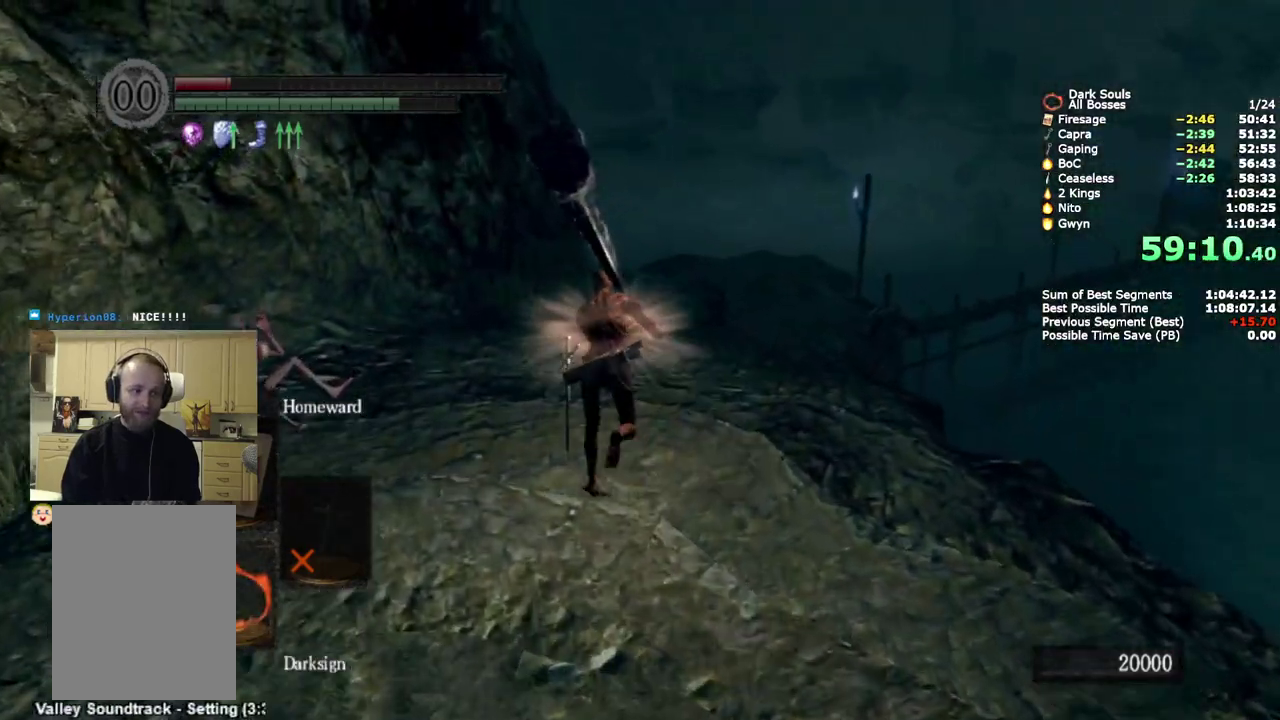
{"buttons": ["CIRCLE"], "left_stick": "up", "right_stick": "down-right", "events": []}
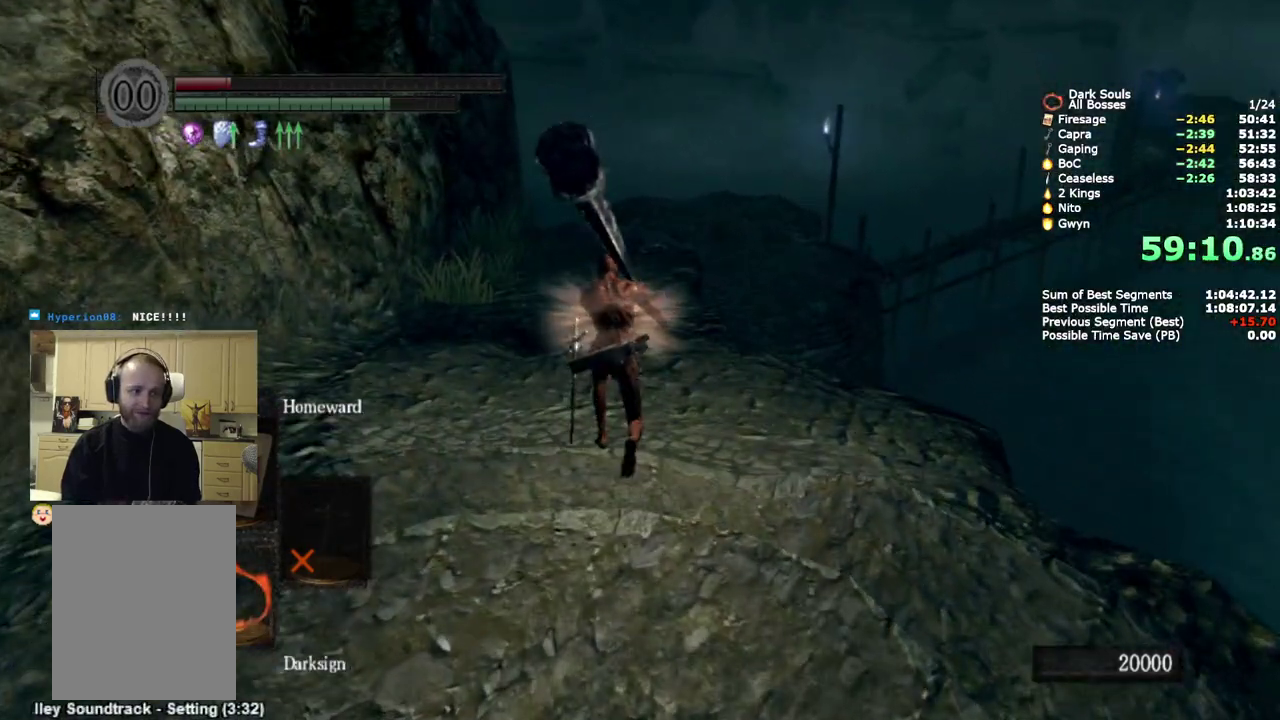
{"buttons": ["CIRCLE"], "left_stick": "up", "right_stick": "center", "events": [[467, "right_stick", "center"]]}
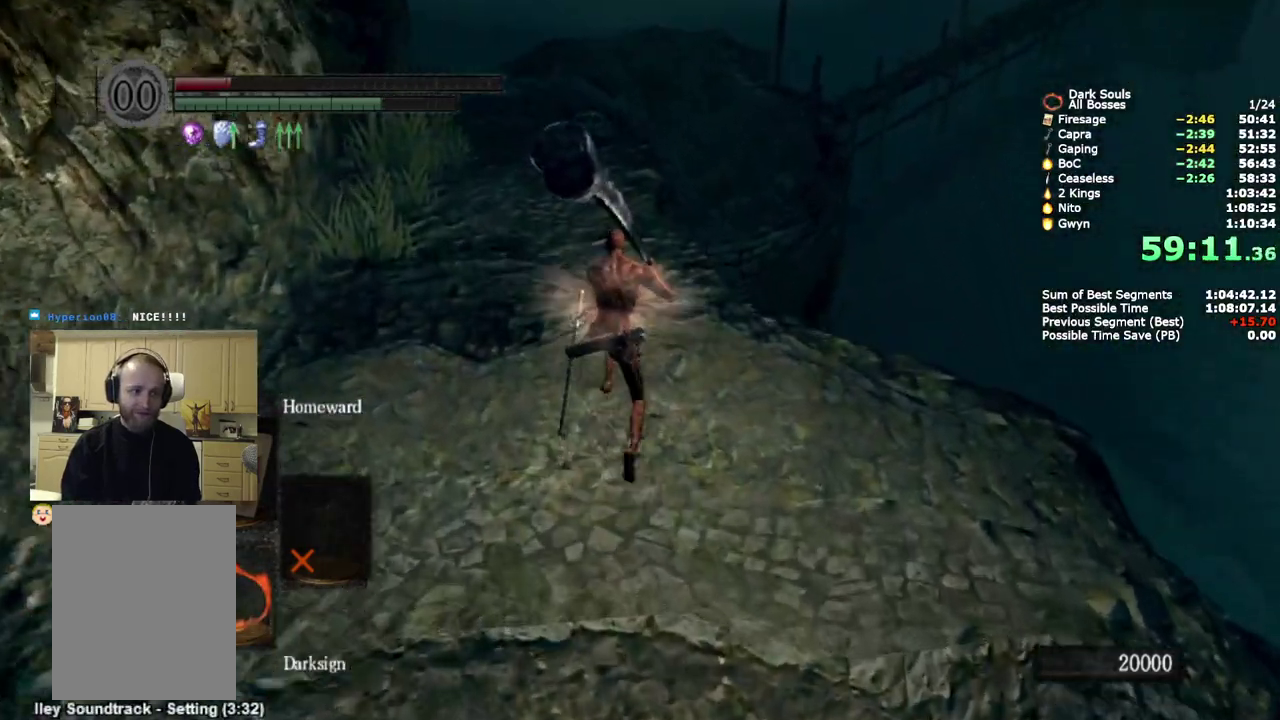
{"buttons": ["CIRCLE"], "left_stick": "up", "right_stick": "center", "events": []}
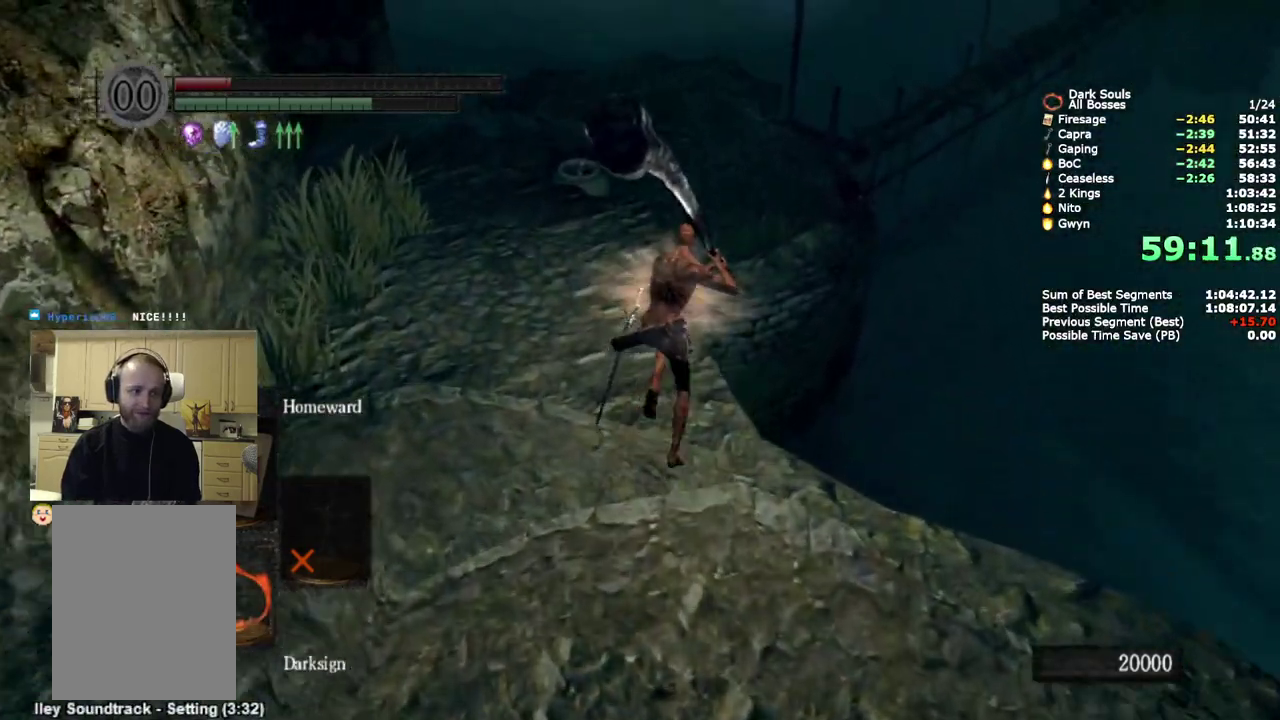
{"buttons": [], "left_stick": "up", "right_stick": "center", "events": [[83, "CIRCLE", "up"], [167, "CIRCLE", "down"], [300, "CIRCLE", "up"]]}
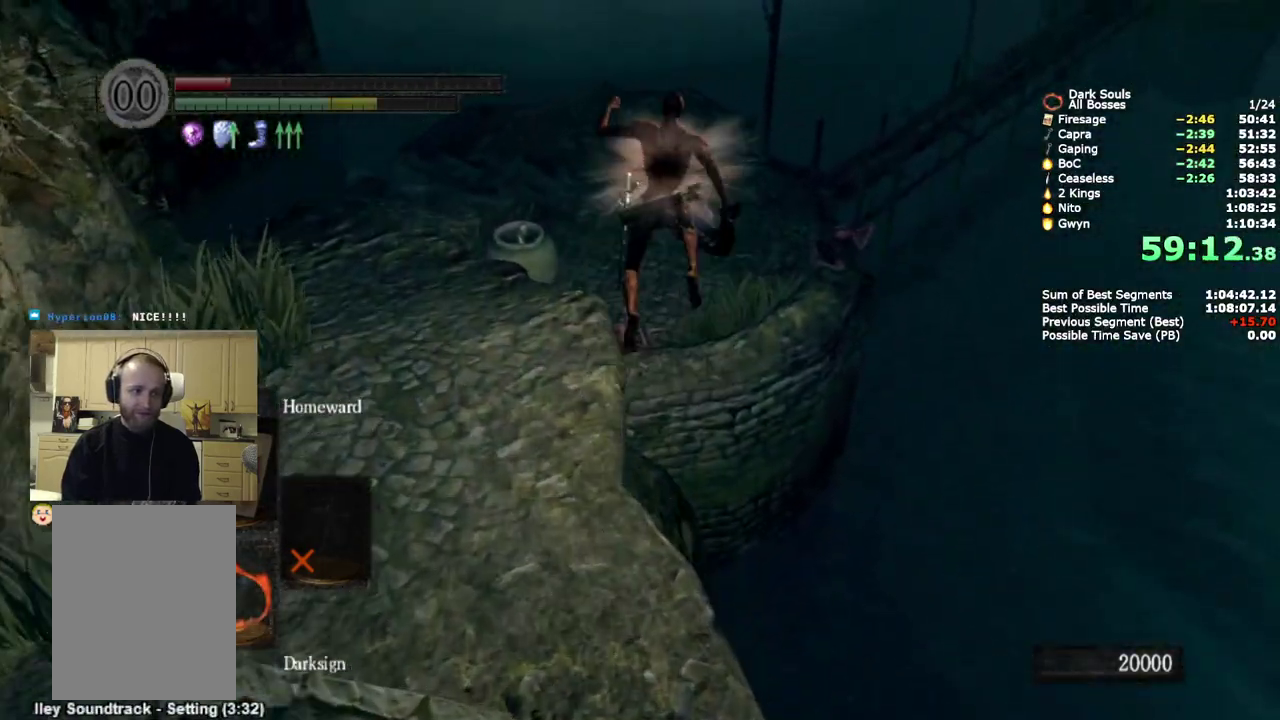
{"buttons": [], "left_stick": "up-right", "right_stick": "center", "events": [[233, "left_stick", "up-right"]]}
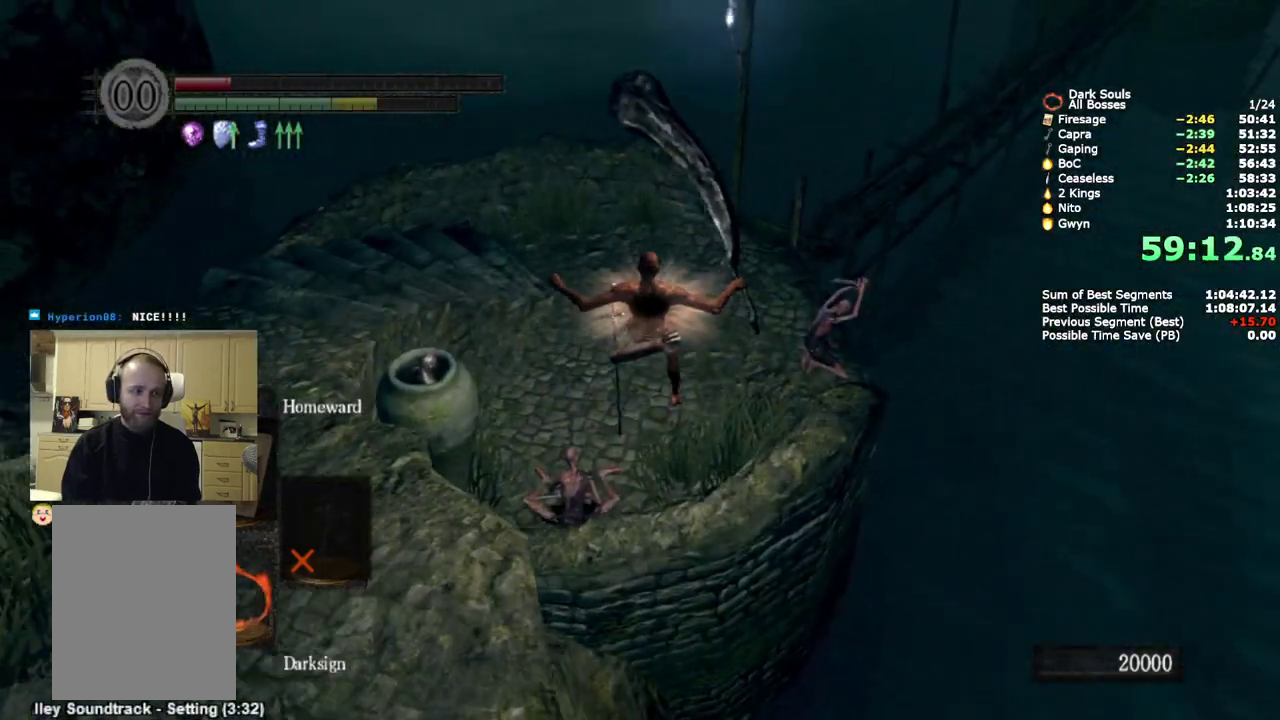
{"buttons": ["CIRCLE"], "left_stick": "up-right", "right_stick": "center", "events": [[217, "CIRCLE", "down"]]}
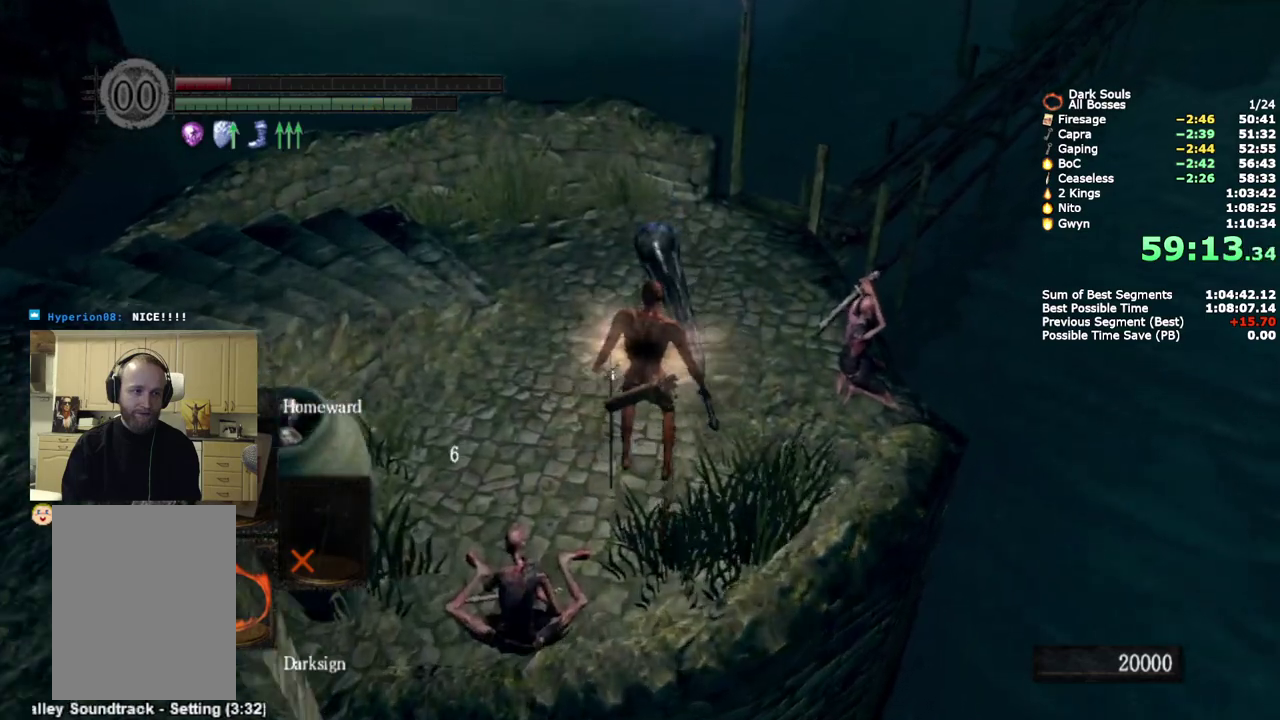
{"buttons": ["CIRCLE"], "left_stick": "up", "right_stick": "right"}
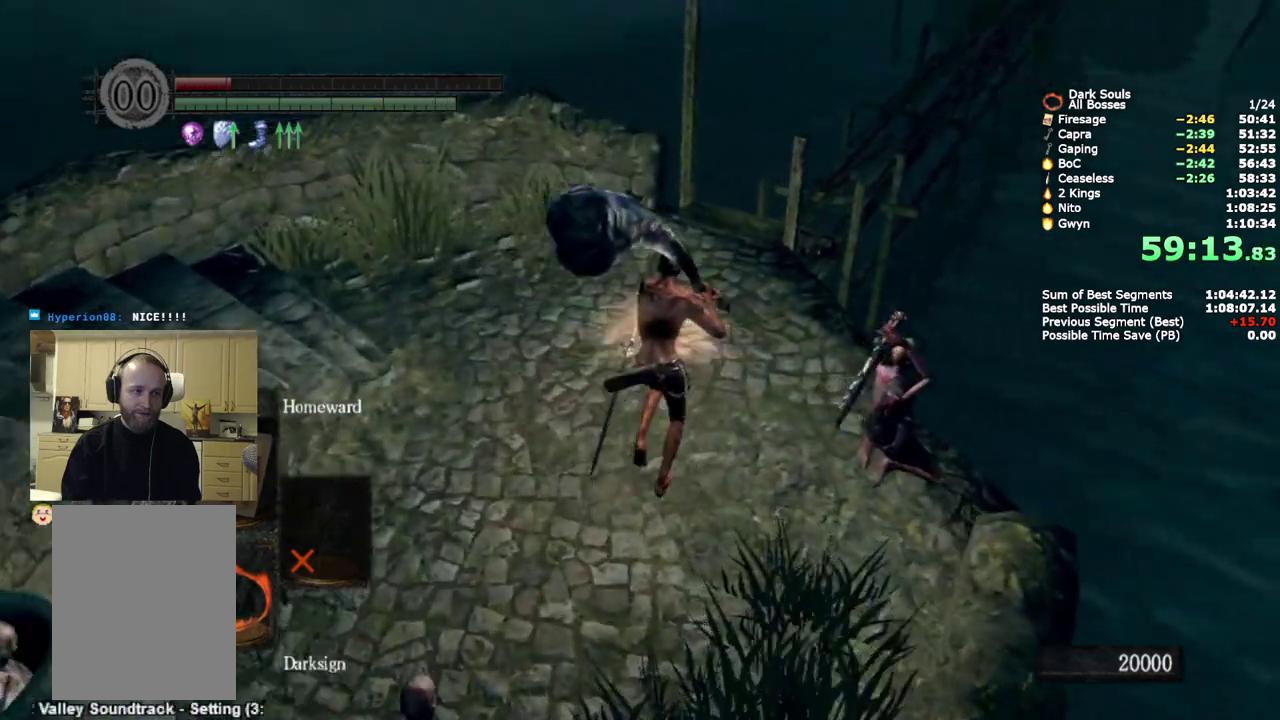
{"buttons": ["CIRCLE"], "left_stick": "up", "right_stick": "right"}
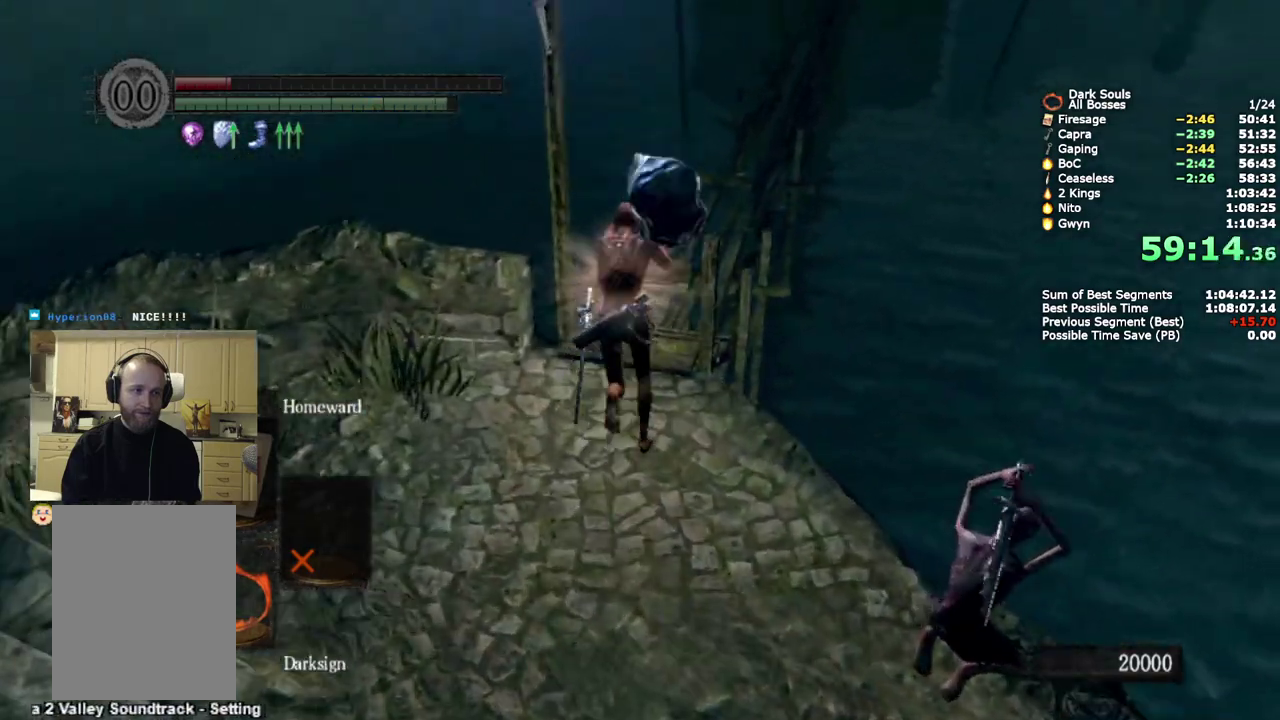
{"buttons": ["CIRCLE"], "left_stick": "up", "right_stick": "center"}
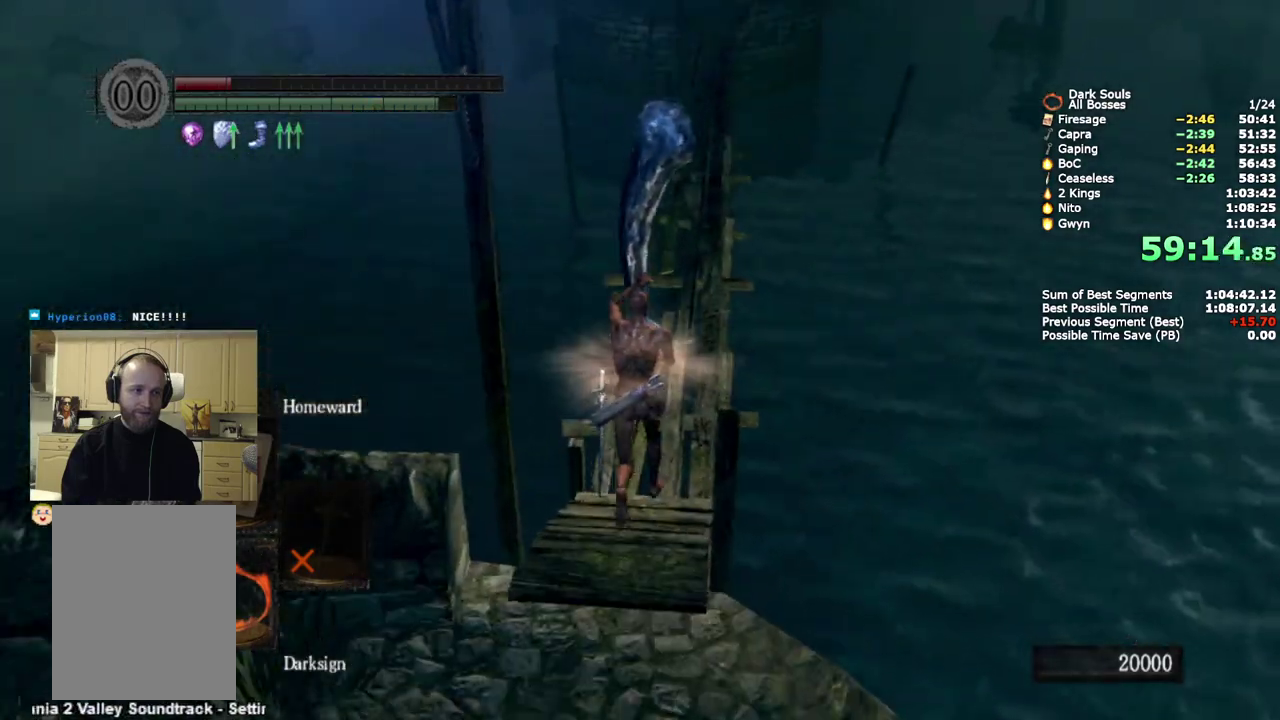
{"buttons": ["CIRCLE"], "left_stick": "up", "right_stick": "center", "events": []}
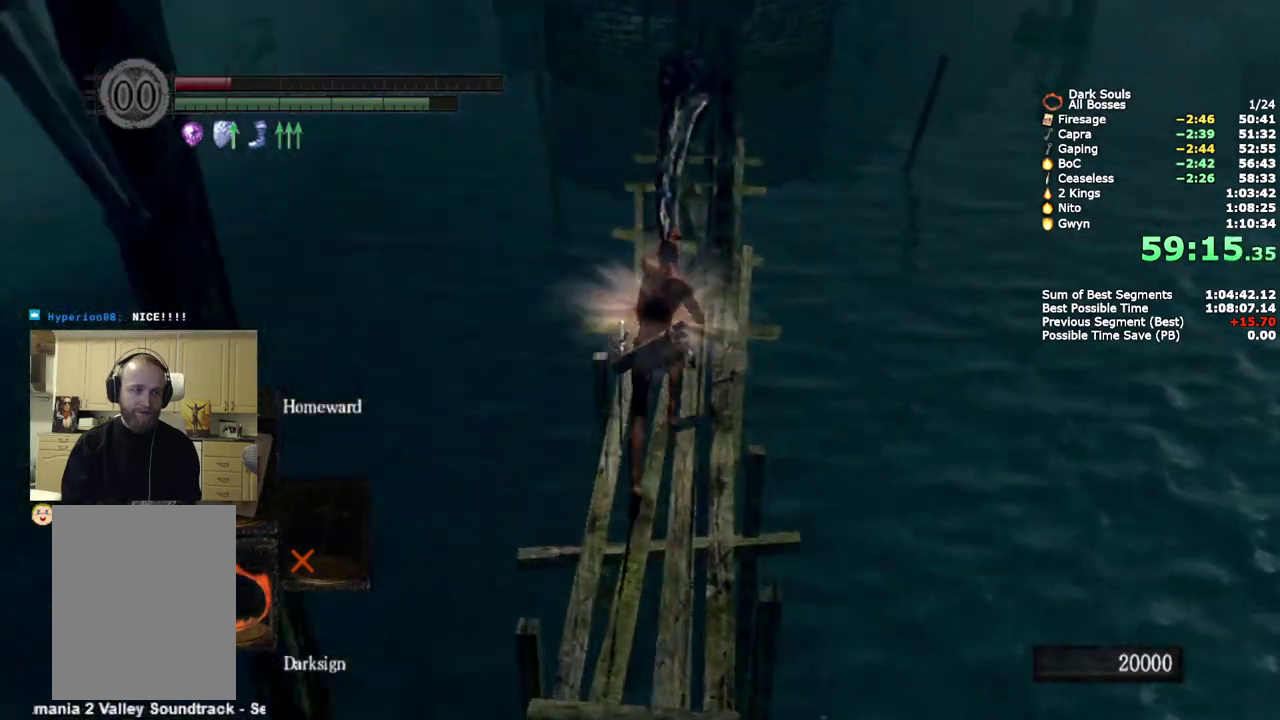
{"buttons": ["CIRCLE"], "left_stick": "up", "right_stick": "center", "events": []}
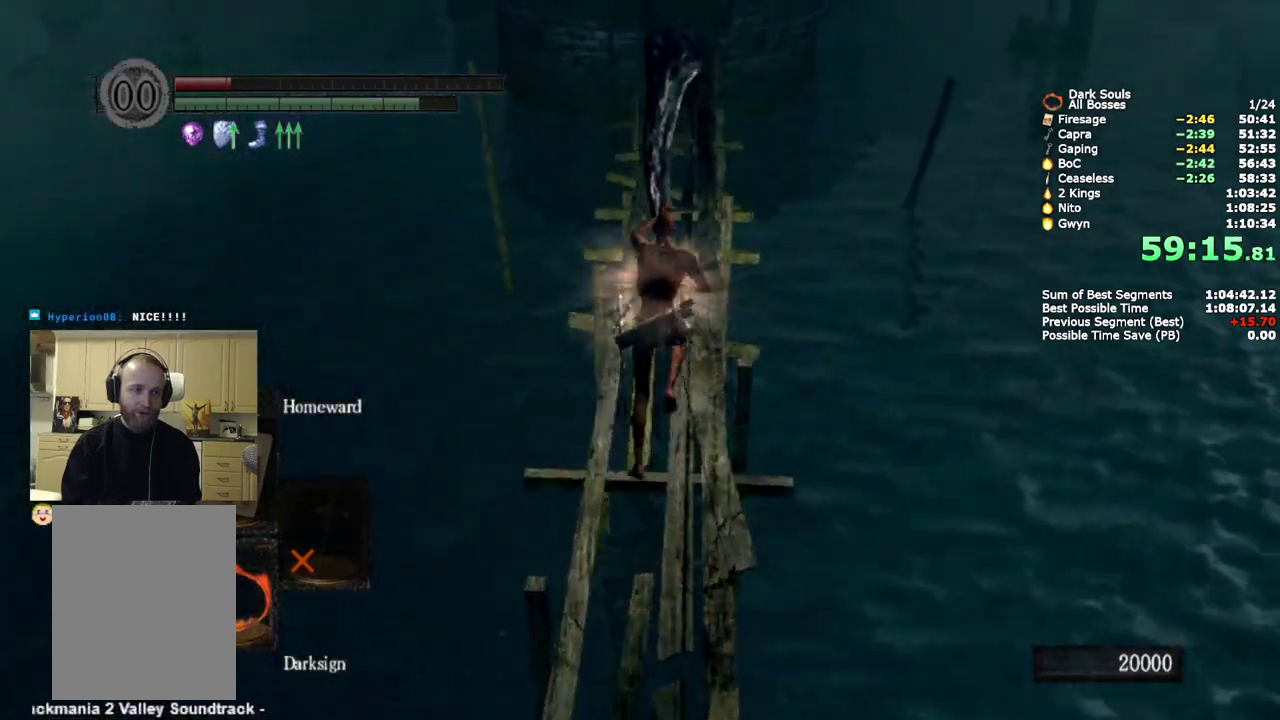
{"buttons": ["CIRCLE"], "left_stick": "up", "right_stick": "center", "events": []}
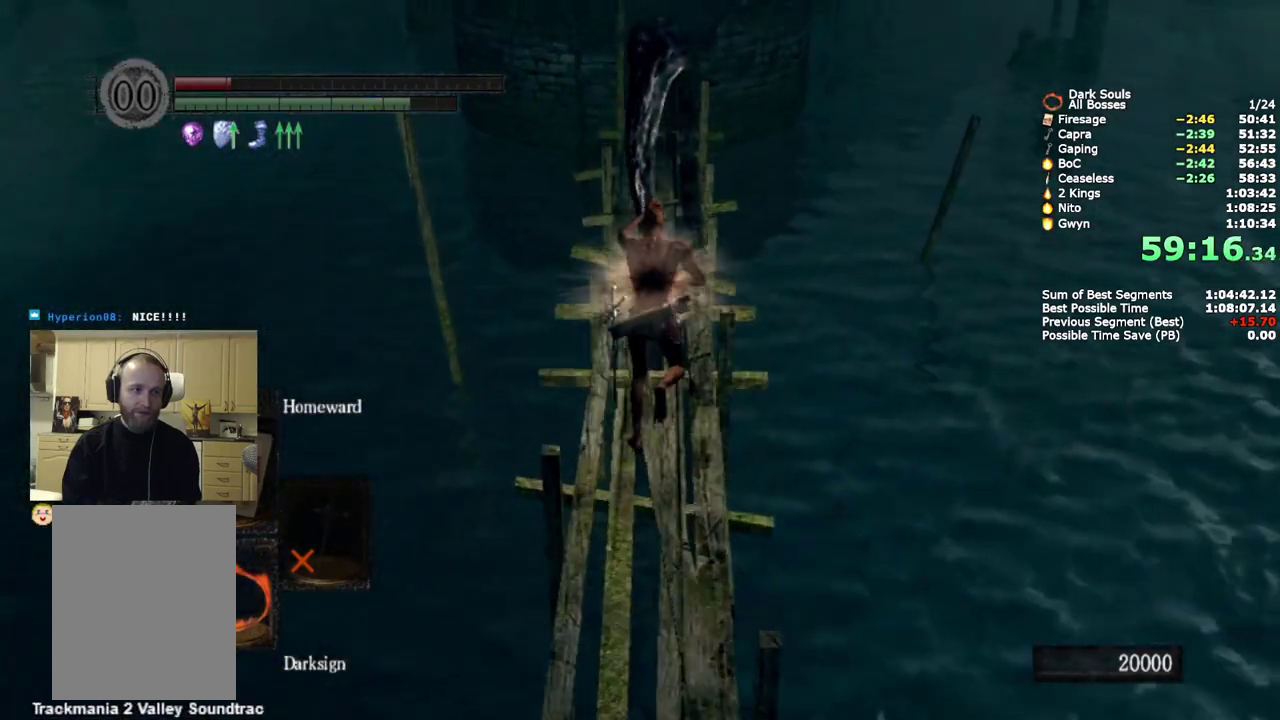
{"buttons": ["CIRCLE"], "left_stick": "up", "right_stick": "center", "events": []}
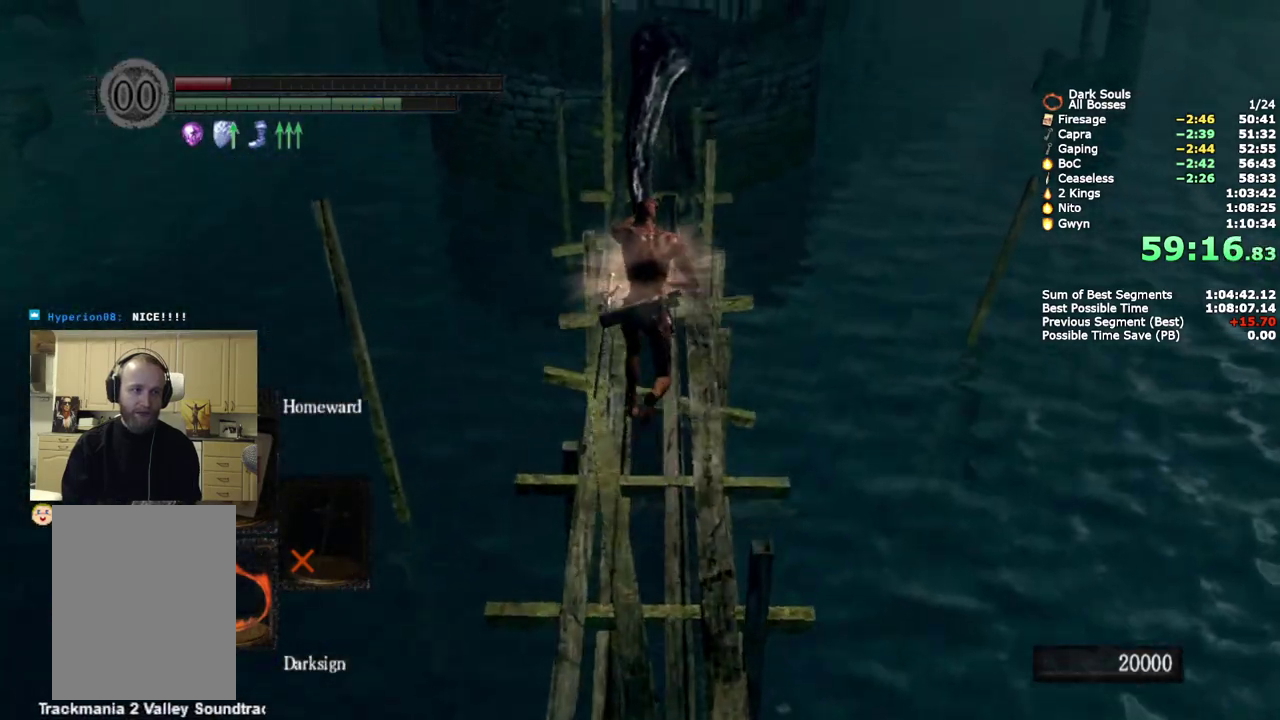
{"buttons": ["CIRCLE"], "left_stick": "up", "right_stick": "center", "events": []}
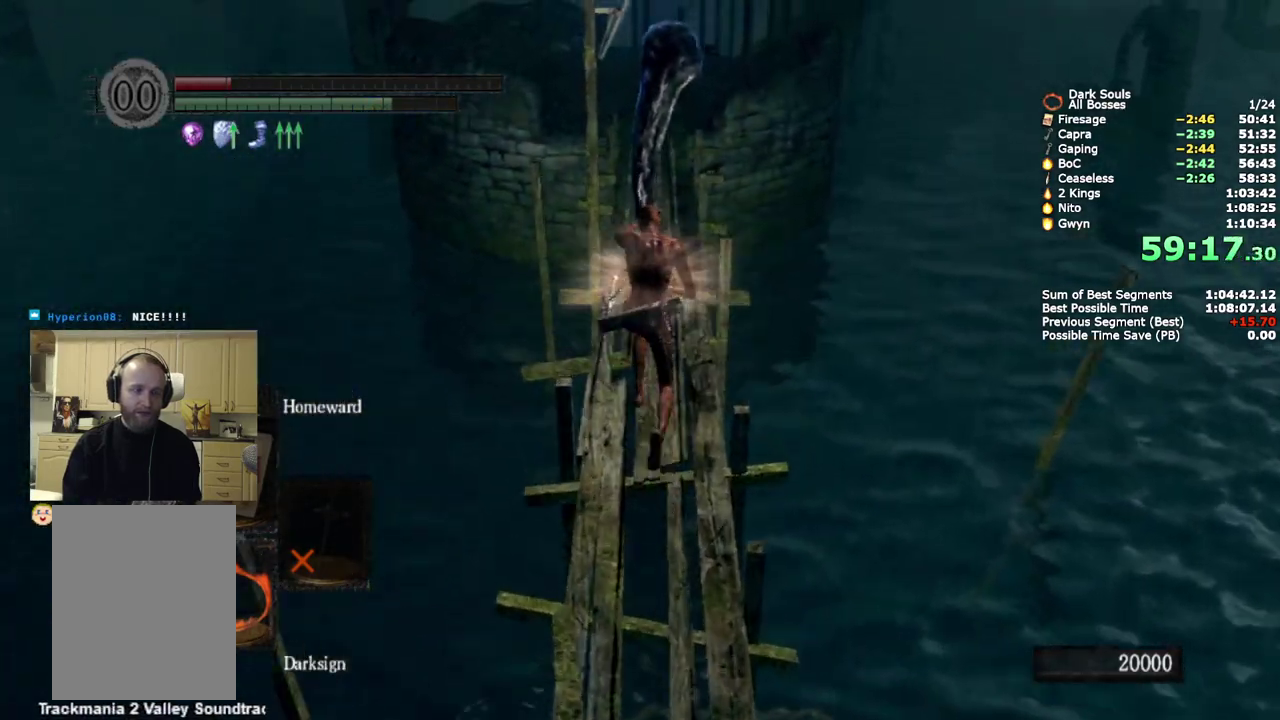
{"buttons": ["CIRCLE"], "left_stick": "up", "right_stick": "center", "events": []}
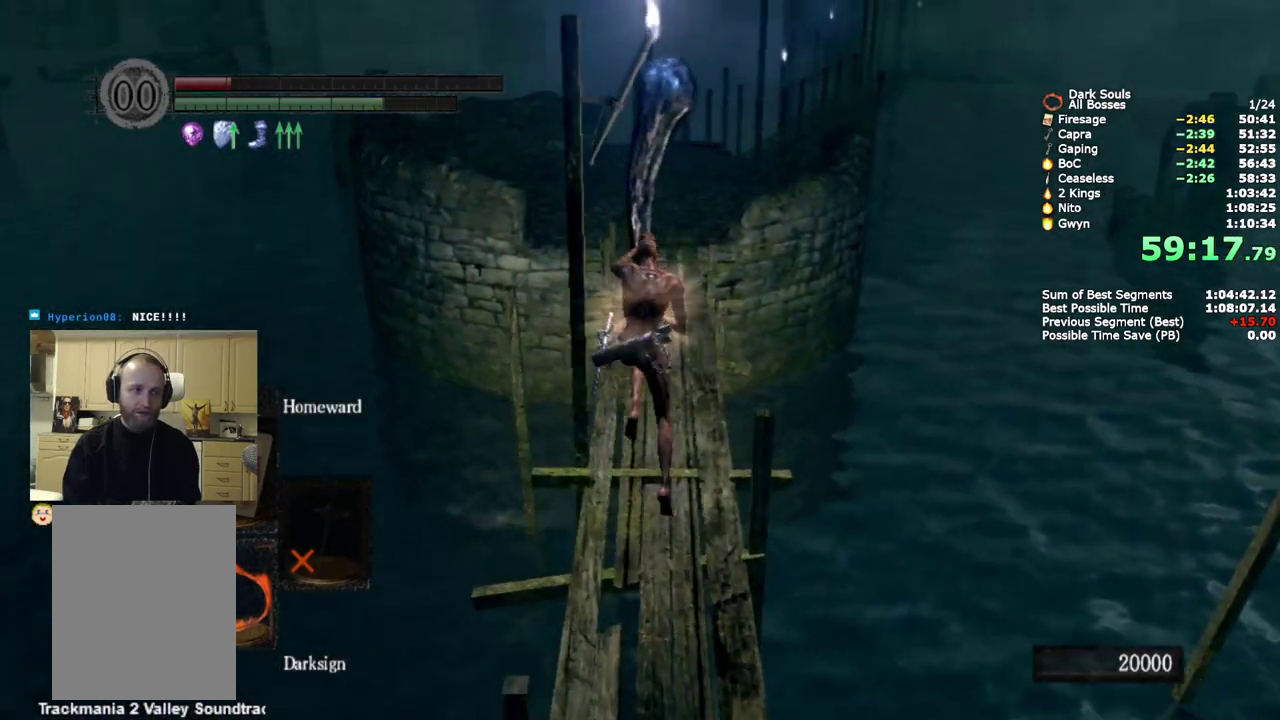
{"buttons": ["CIRCLE"], "left_stick": "up", "right_stick": "center", "events": []}
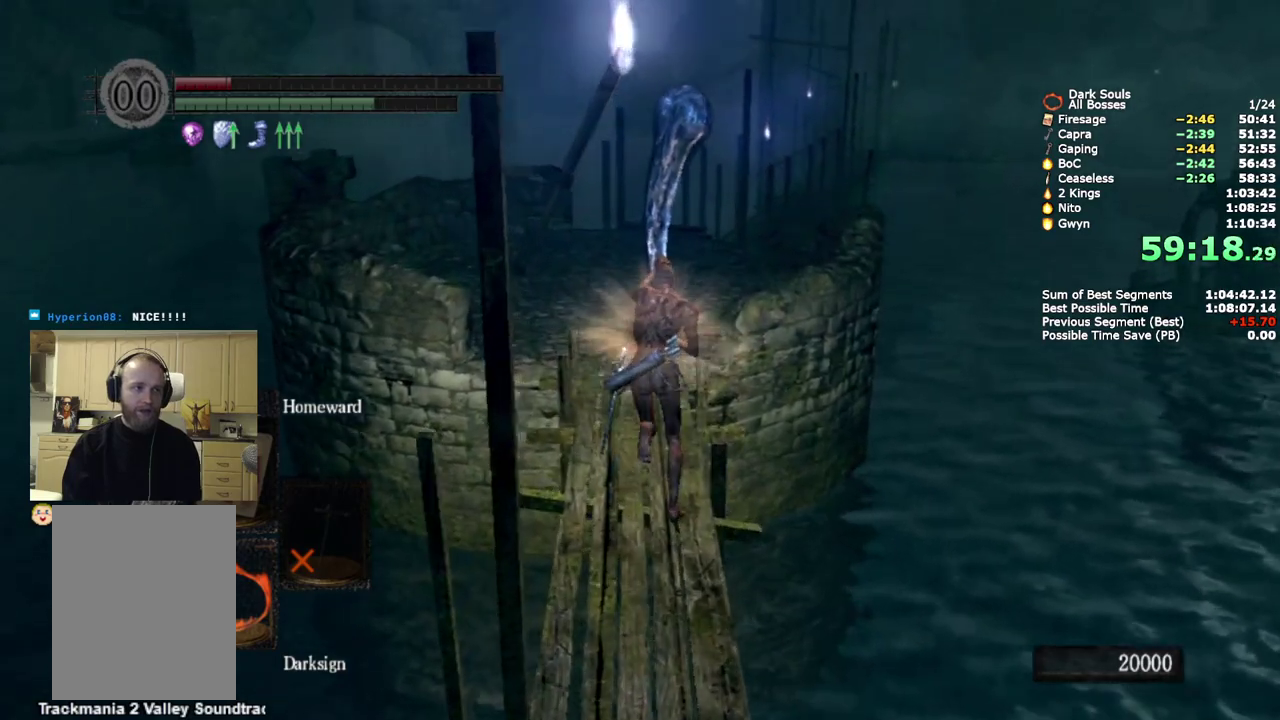
{"buttons": ["CIRCLE"], "left_stick": "up", "right_stick": "center", "events": []}
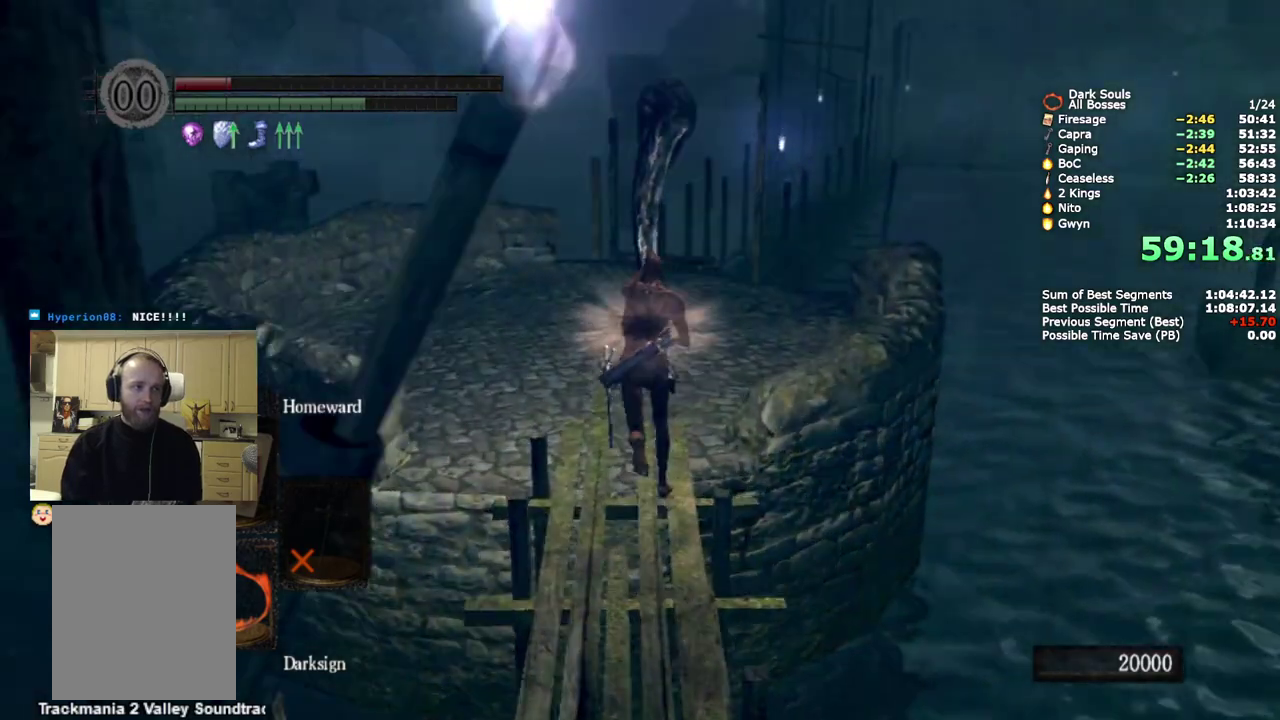
{"buttons": ["CIRCLE"], "left_stick": "up", "right_stick": "center", "events": [[83, "right_stick", "down"], [150, "right_stick", "center"]]}
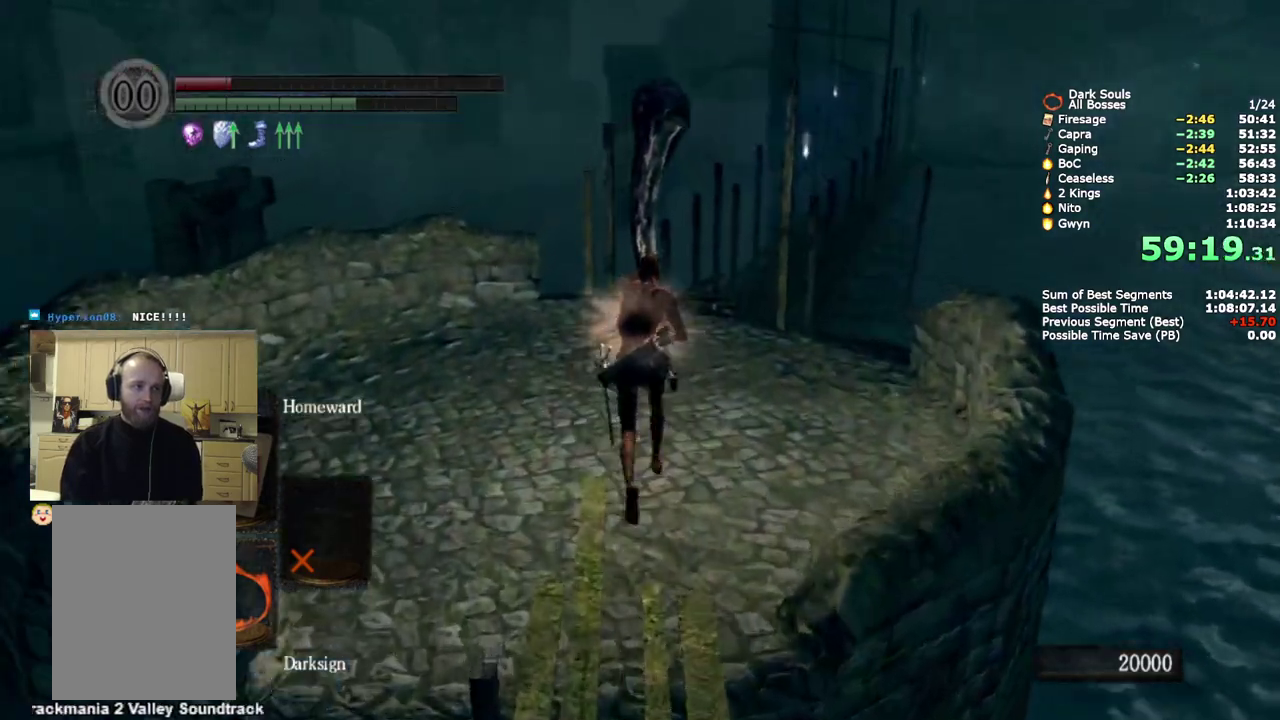
{"buttons": ["CIRCLE"], "left_stick": "up", "right_stick": "down-right"}
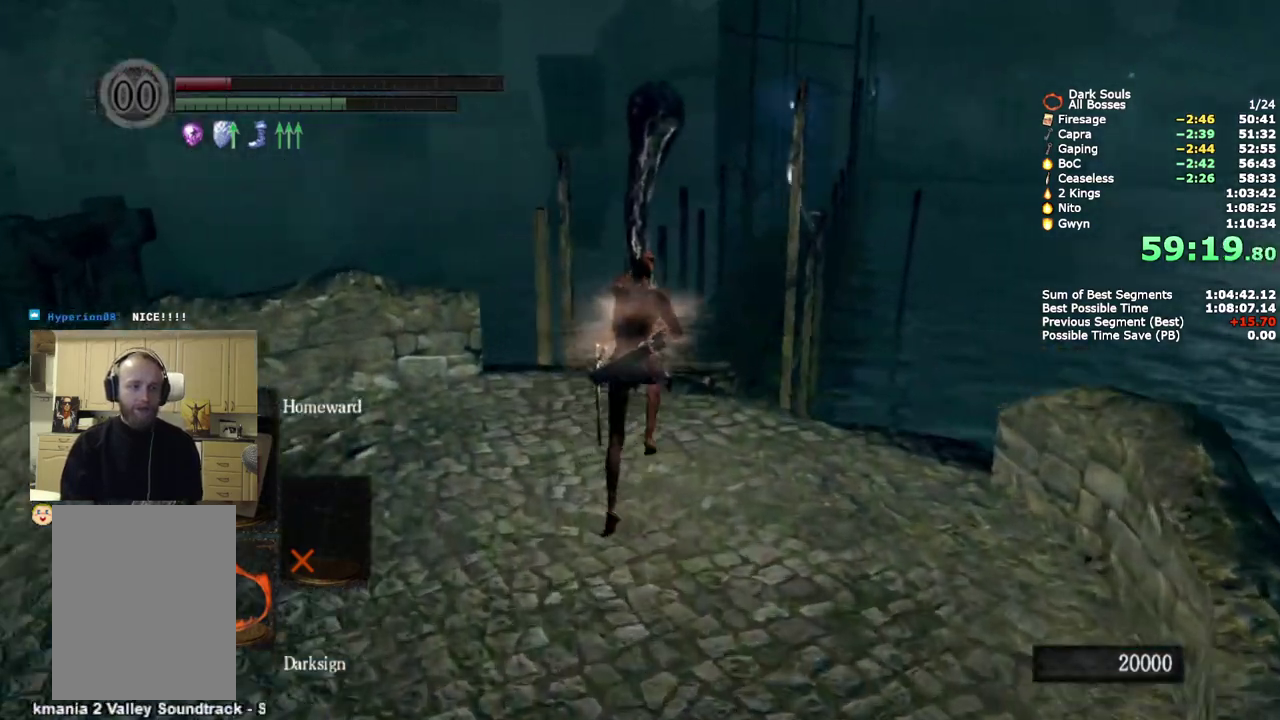
{"buttons": ["CIRCLE"], "left_stick": "up", "right_stick": "down-right"}
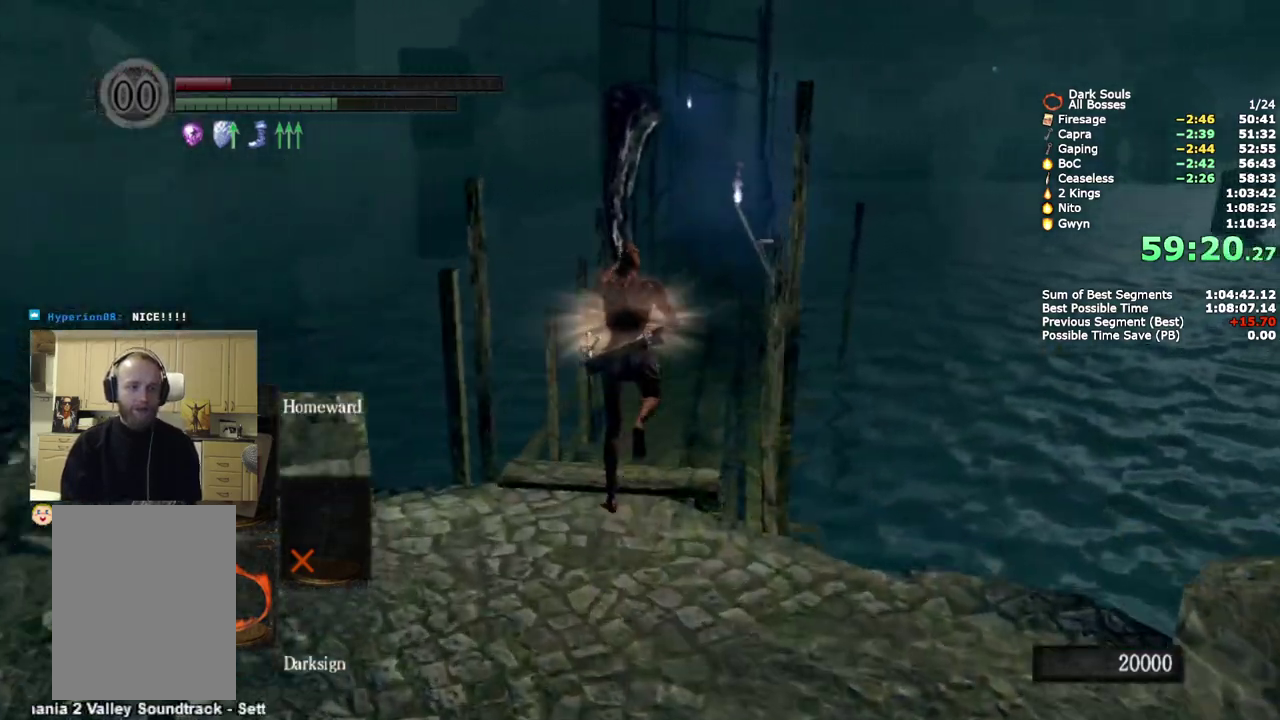
{"buttons": ["CIRCLE"], "left_stick": "up", "right_stick": "down-right"}